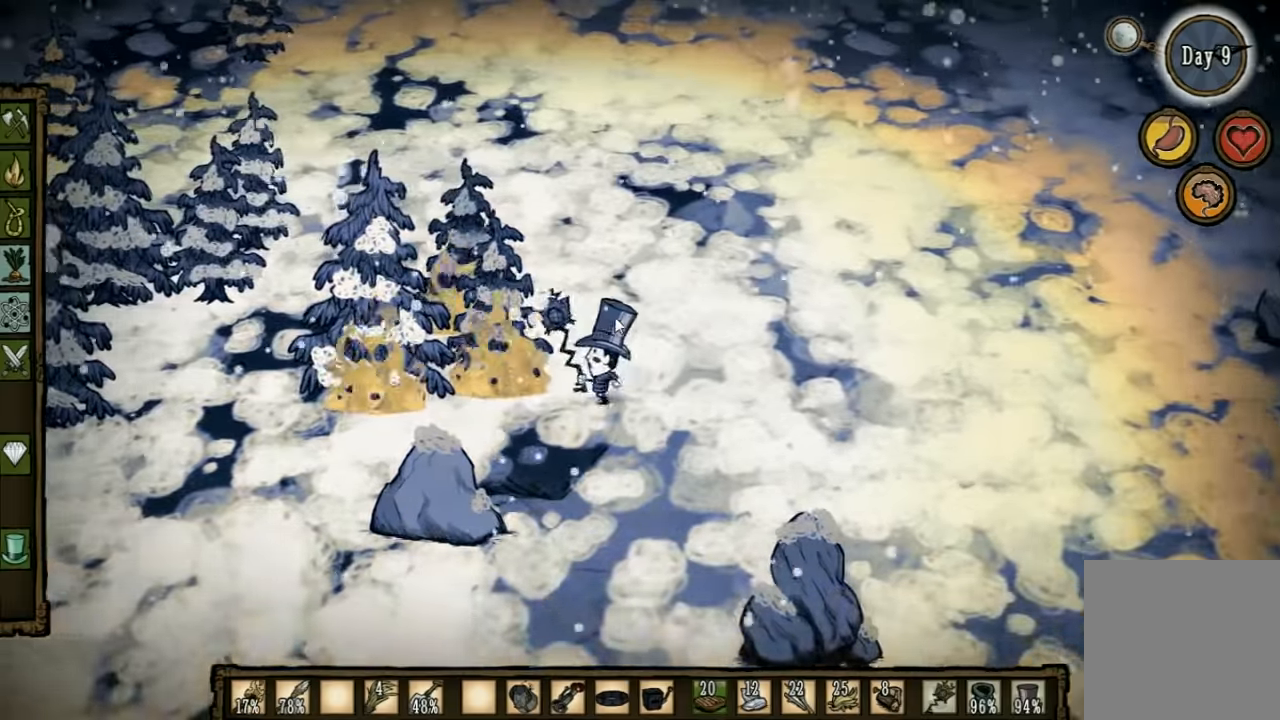
Gameplay with keyboard; each line is a JSON object with the keys held at the frame after it. "events" lists presses ("down") and releases ("up") of "1", "2", "3", "4", "5", "a", "c", "ctrl", "d", "e", "f", "q", "r", "s", "shift", "space", "tab", "v", "w", "x" and "z" between this image and that frame as [ms after this image, input, new state], when the widget could be followed in between. No other keys are recorded. Mouse input is not recorded. Not read: other_keys.
{"keys": ["d"], "events": [[266, "a", "up"], [266, "d", "down"]]}
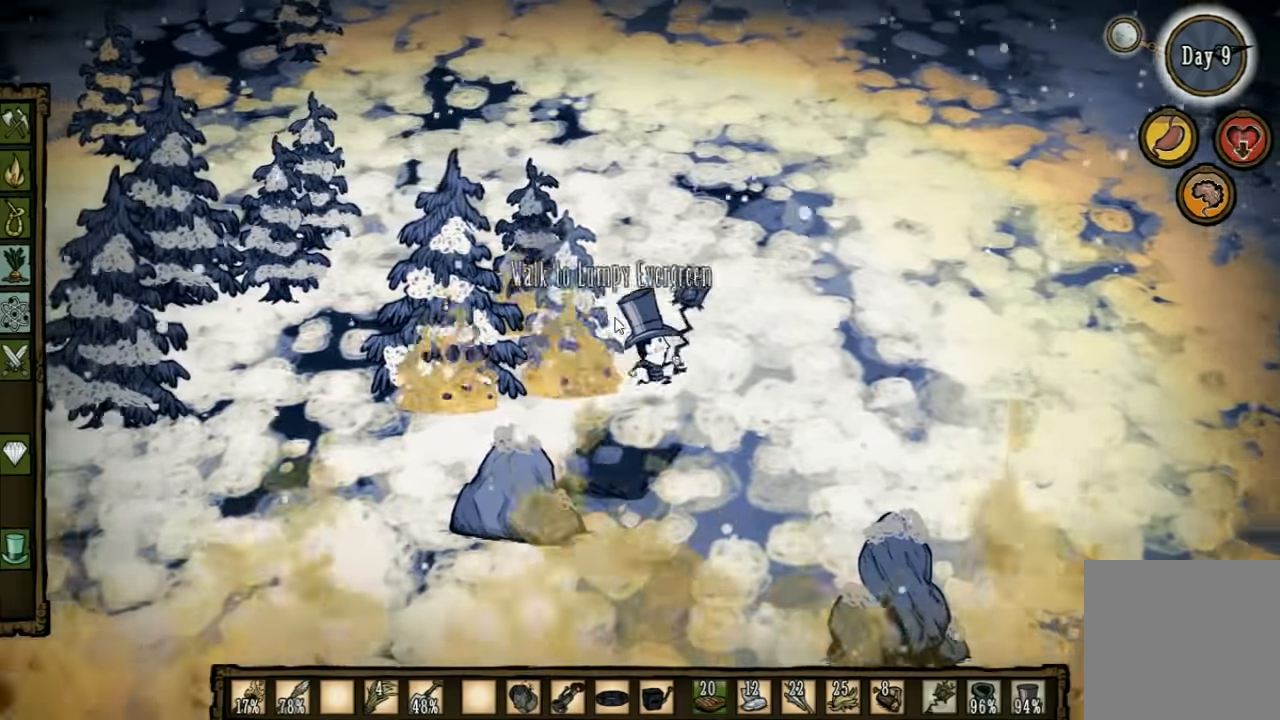
{"keys": ["a"], "events": [[466, "d", "up"], [500, "a", "down"]]}
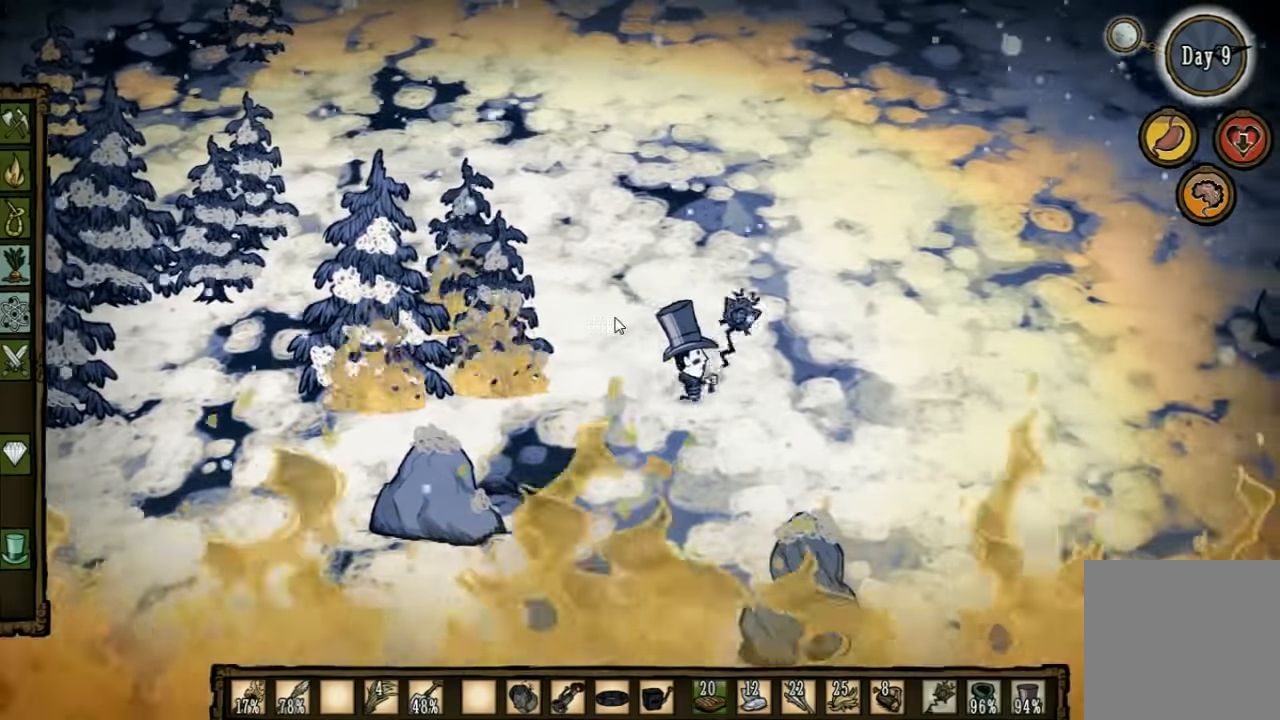
{"keys": ["a"], "events": []}
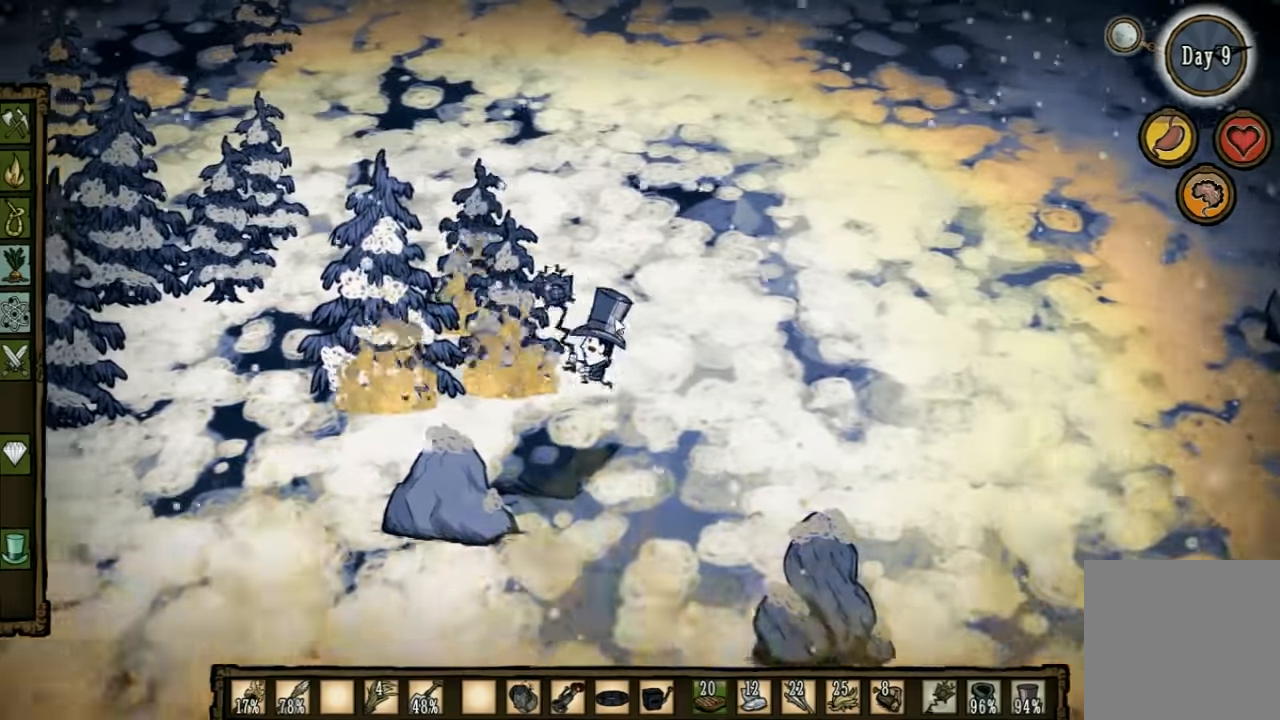
{"keys": ["d"], "events": [[166, "a", "up"], [233, "d", "down"]]}
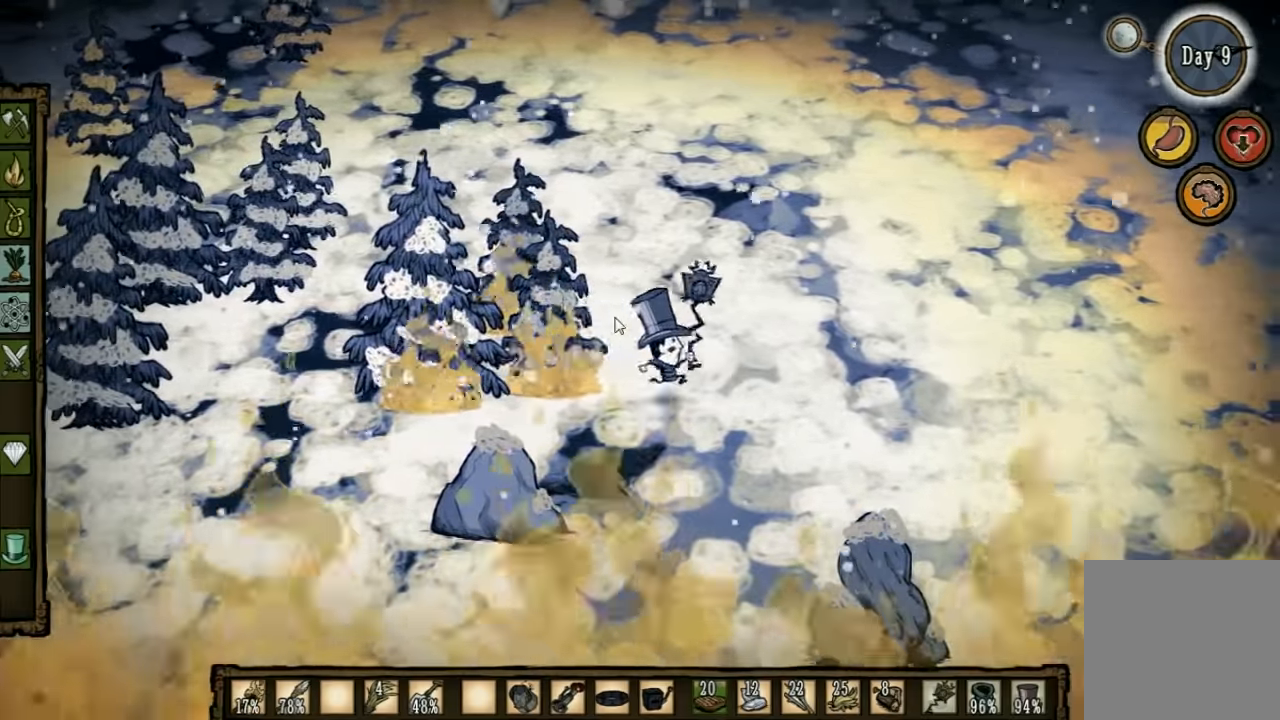
{"keys": ["a"], "events": [[300, "d", "up"], [366, "a", "down"]]}
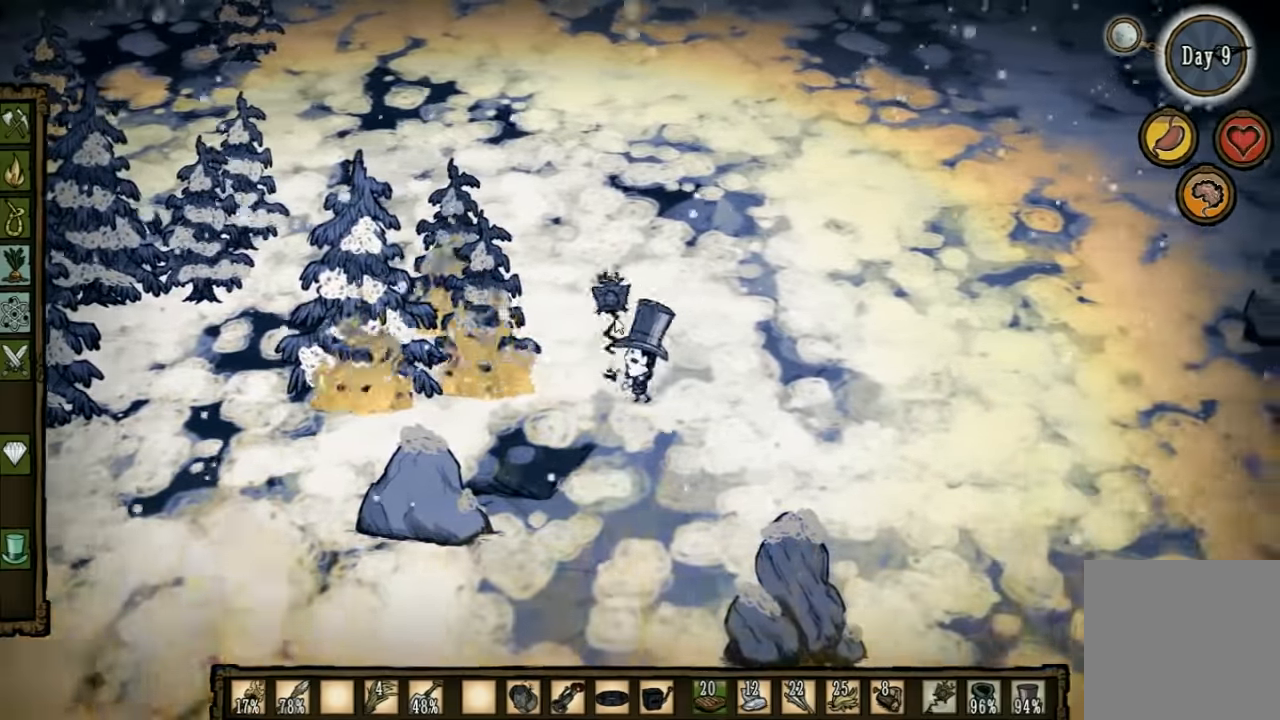
{"keys": ["w"], "events": [[466, "w", "down"], [500, "a", "up"]]}
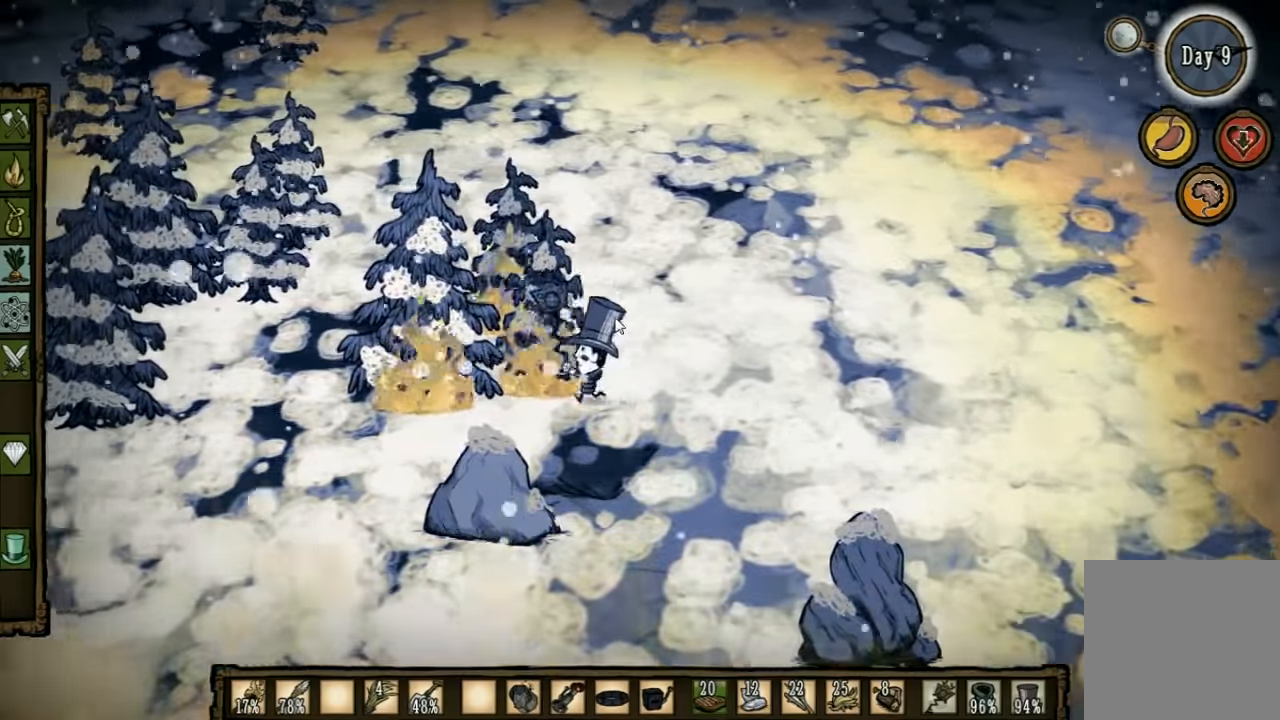
{"keys": ["w"], "events": []}
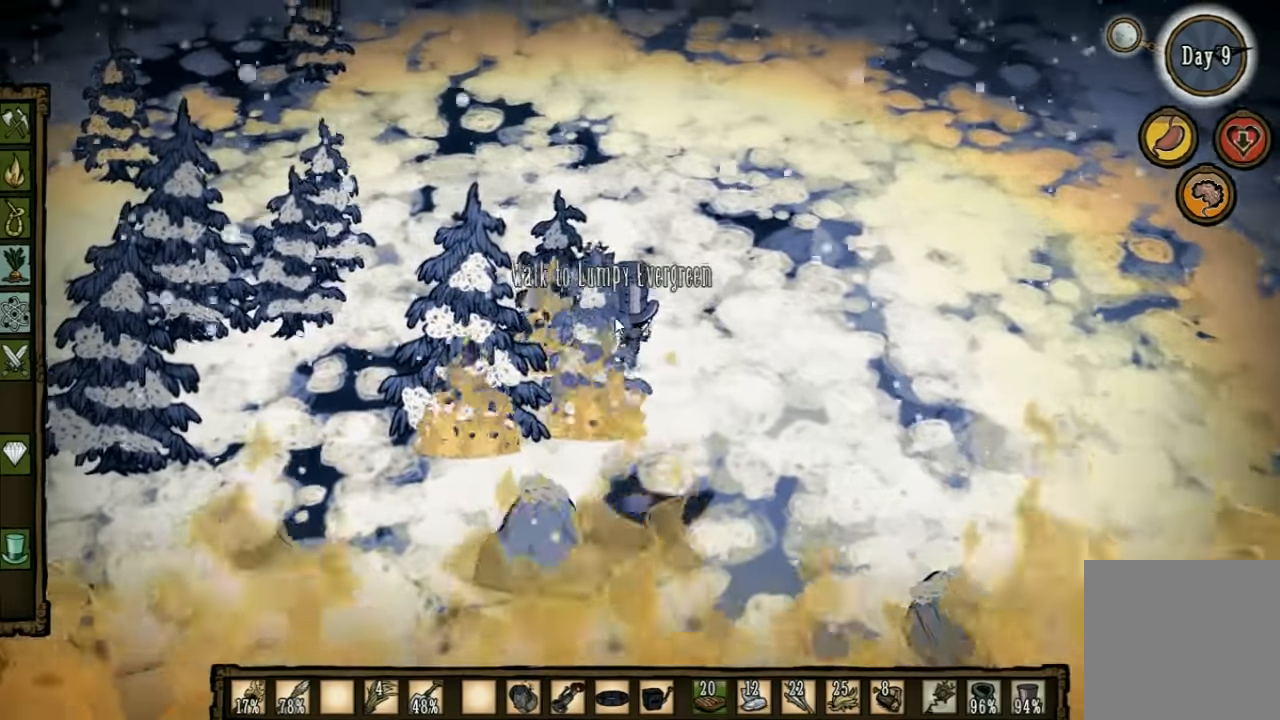
{"keys": ["w"], "events": [[100, "d", "down"], [266, "d", "up"]]}
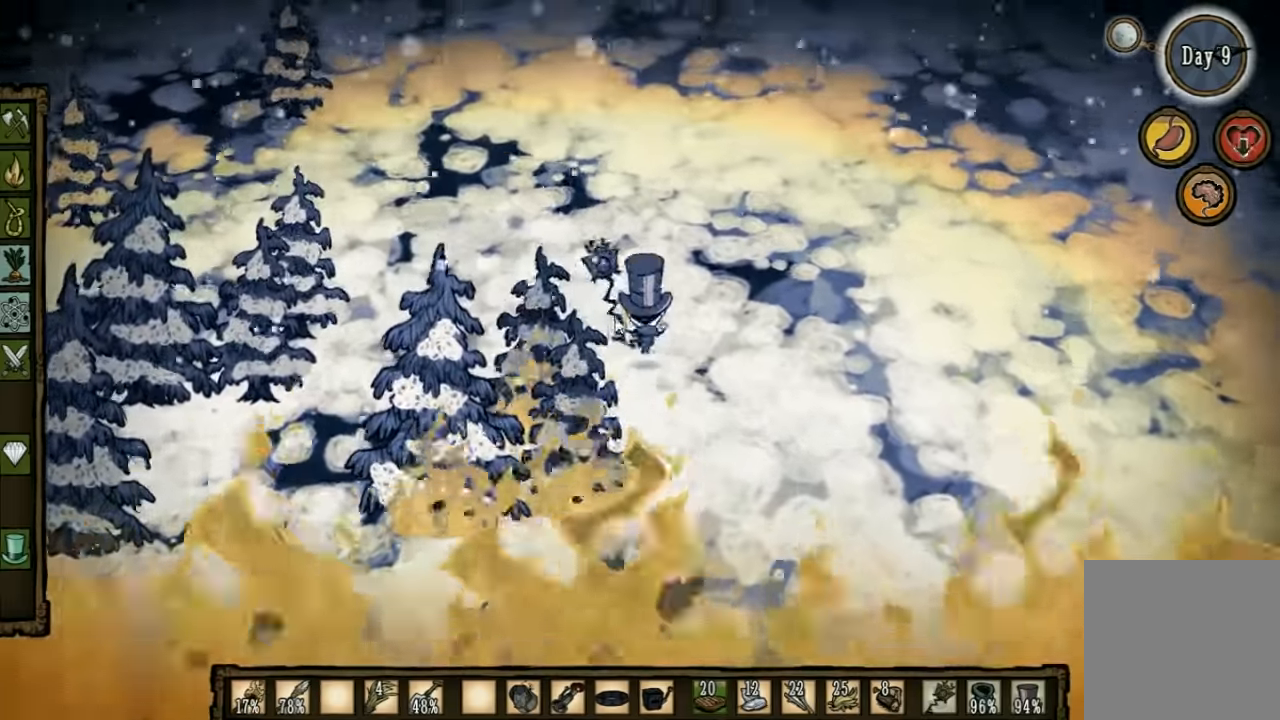
{"keys": ["w"], "events": []}
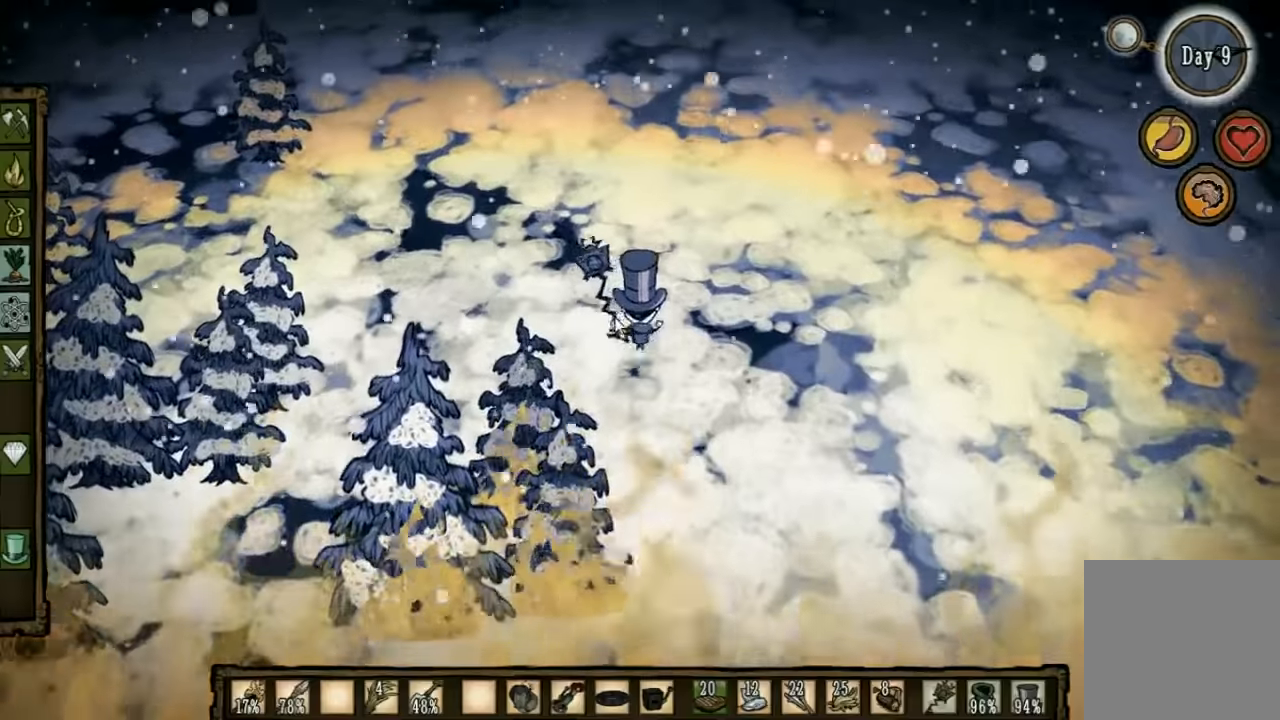
{"keys": ["w"], "events": []}
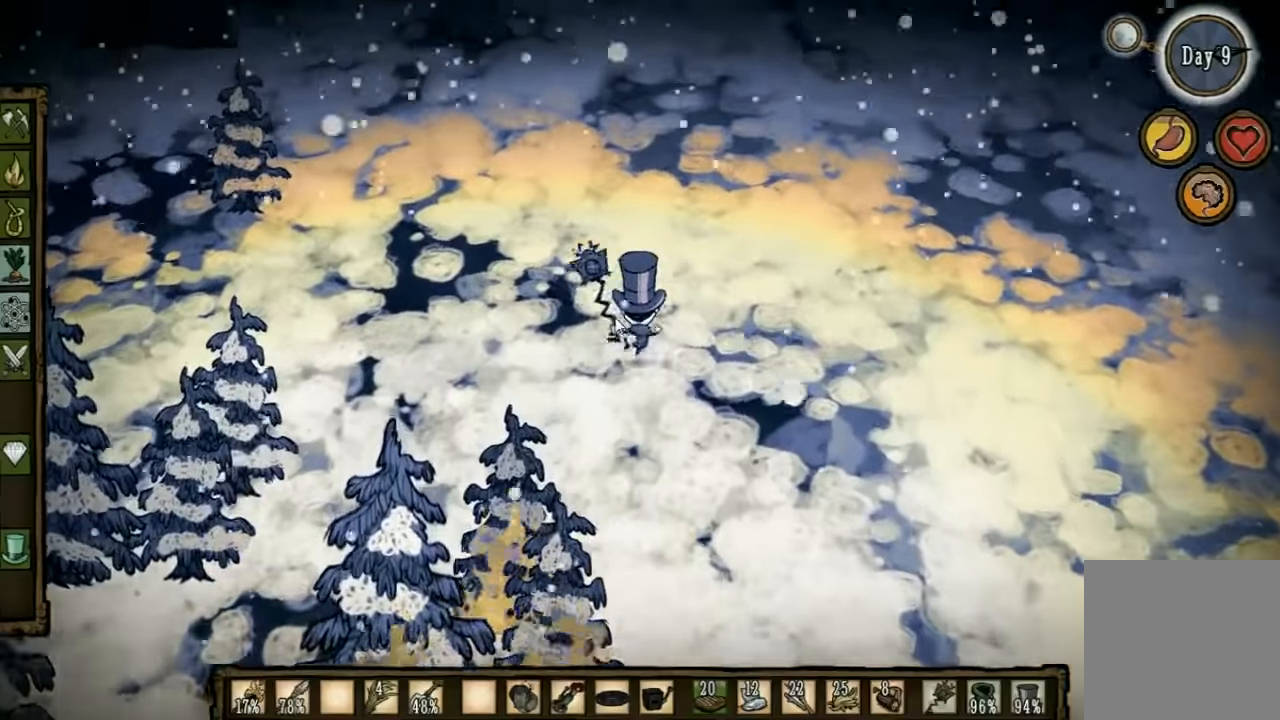
{"keys": ["w"], "events": []}
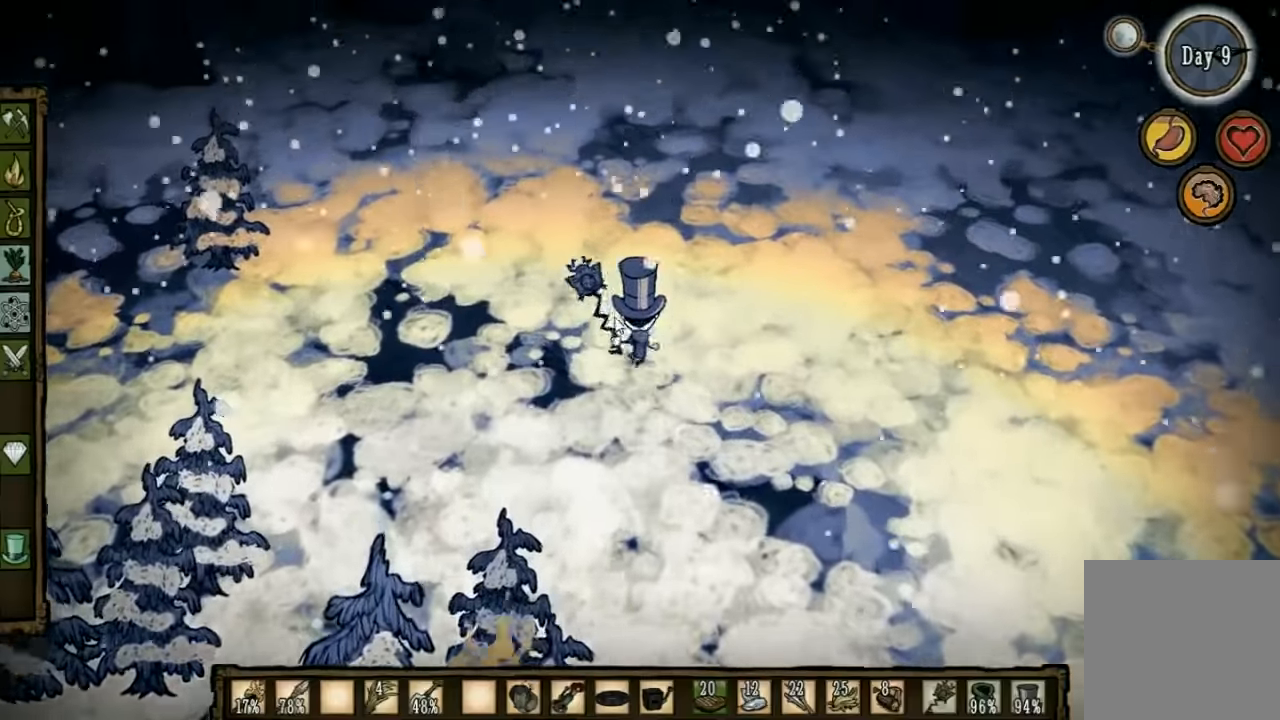
{"keys": ["w"], "events": []}
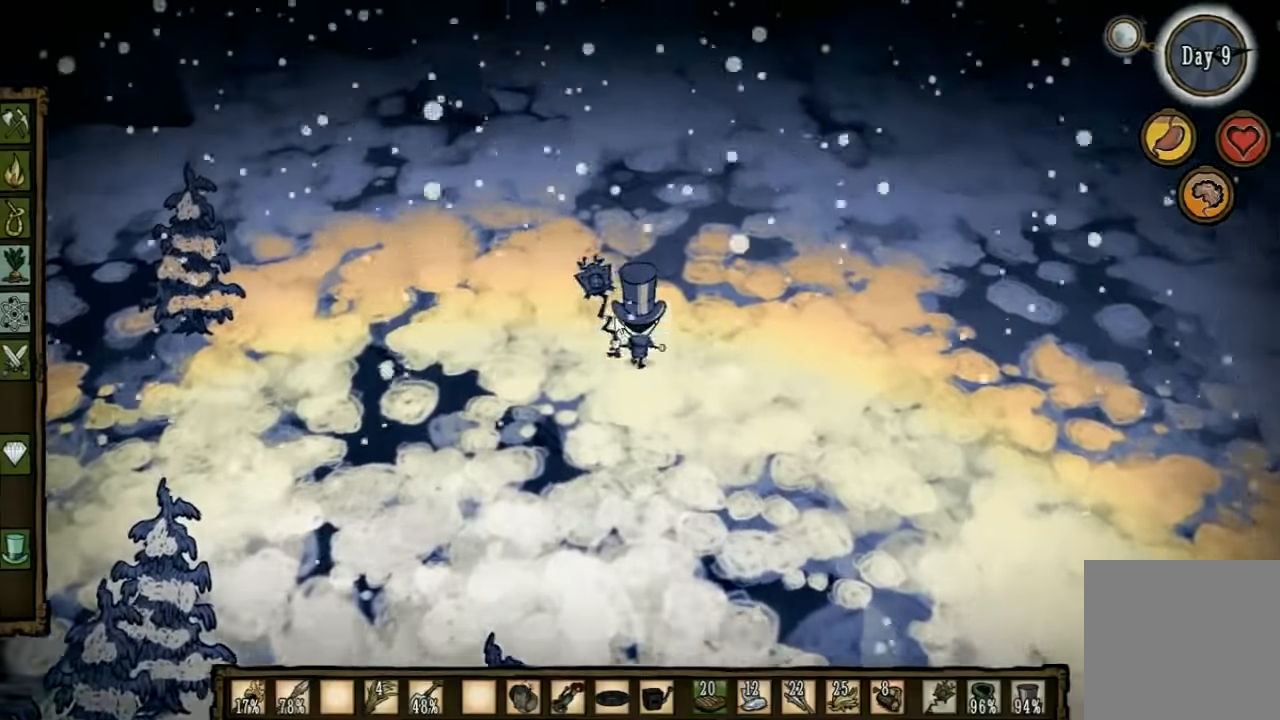
{"keys": ["w"], "events": []}
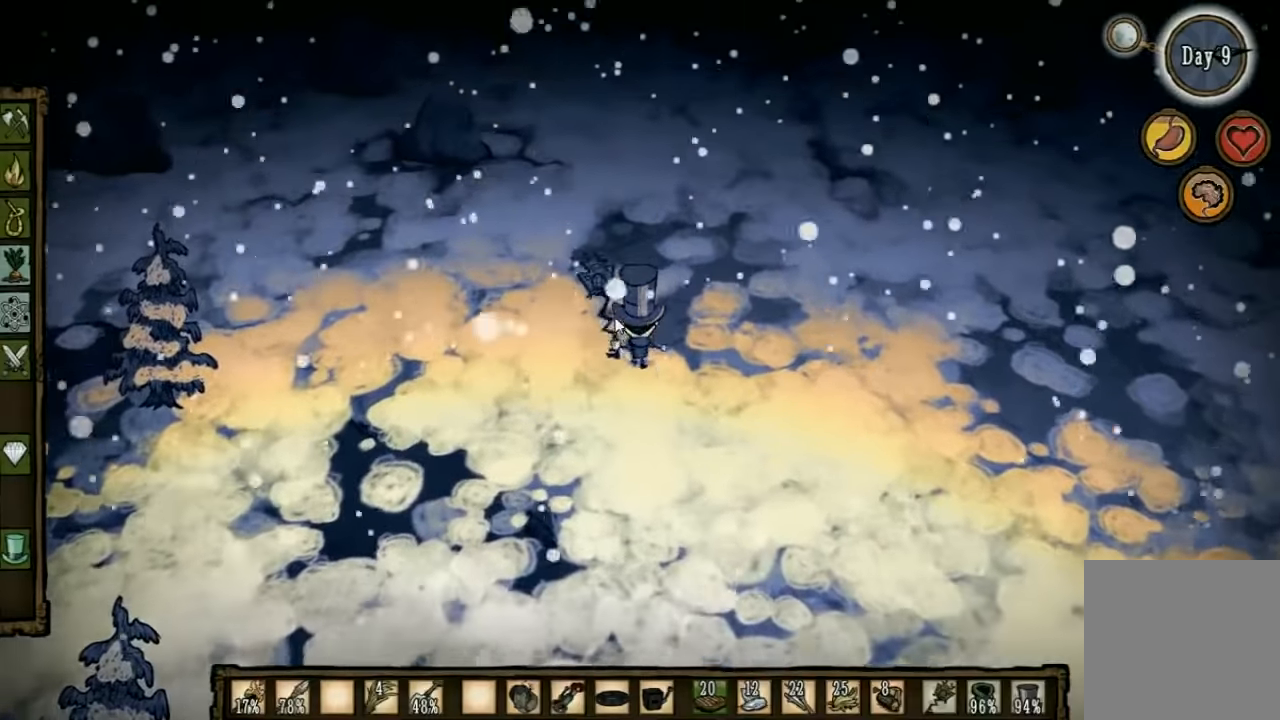
{"keys": ["w"], "events": []}
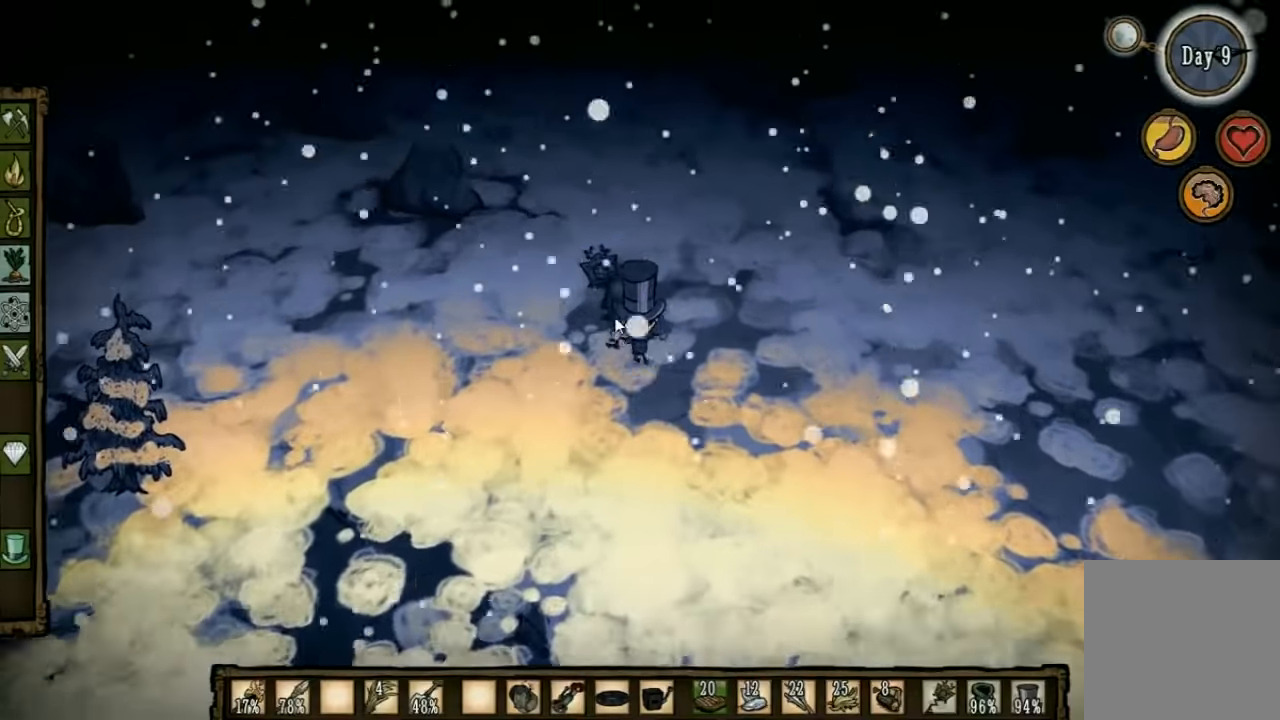
{"keys": ["w"], "events": []}
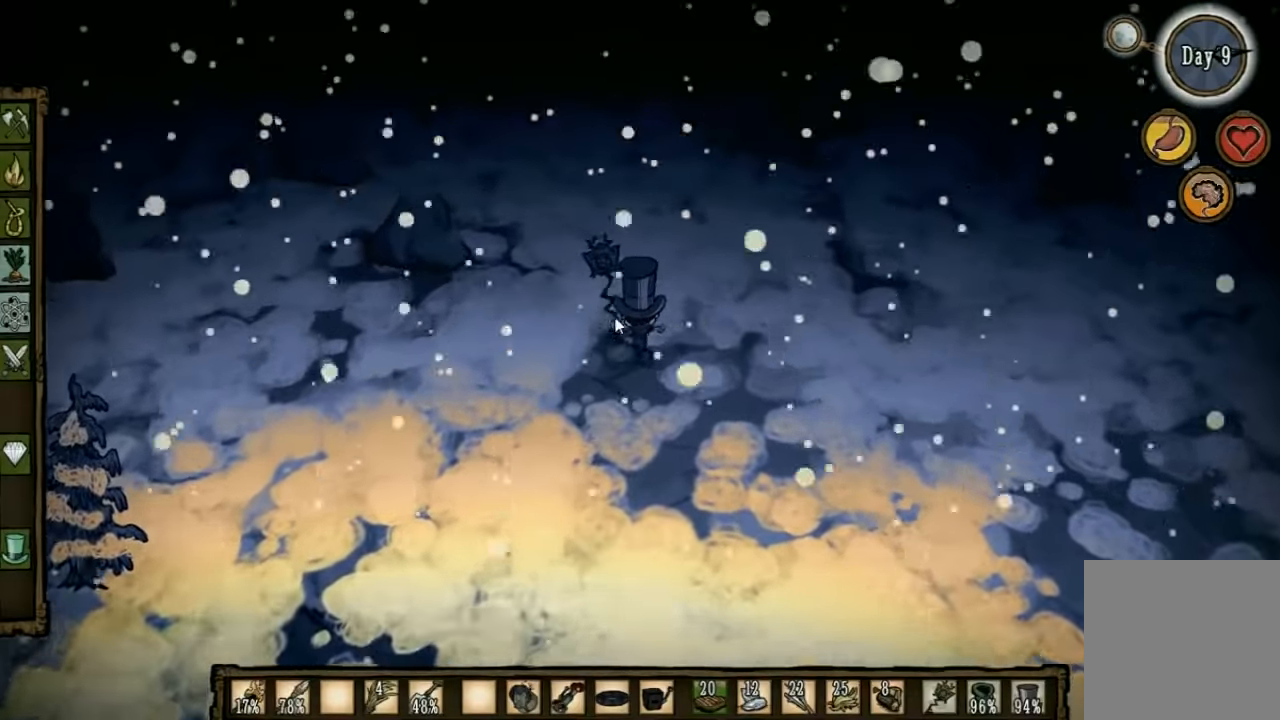
{"keys": ["a", "w"], "events": [[466, "a", "down"]]}
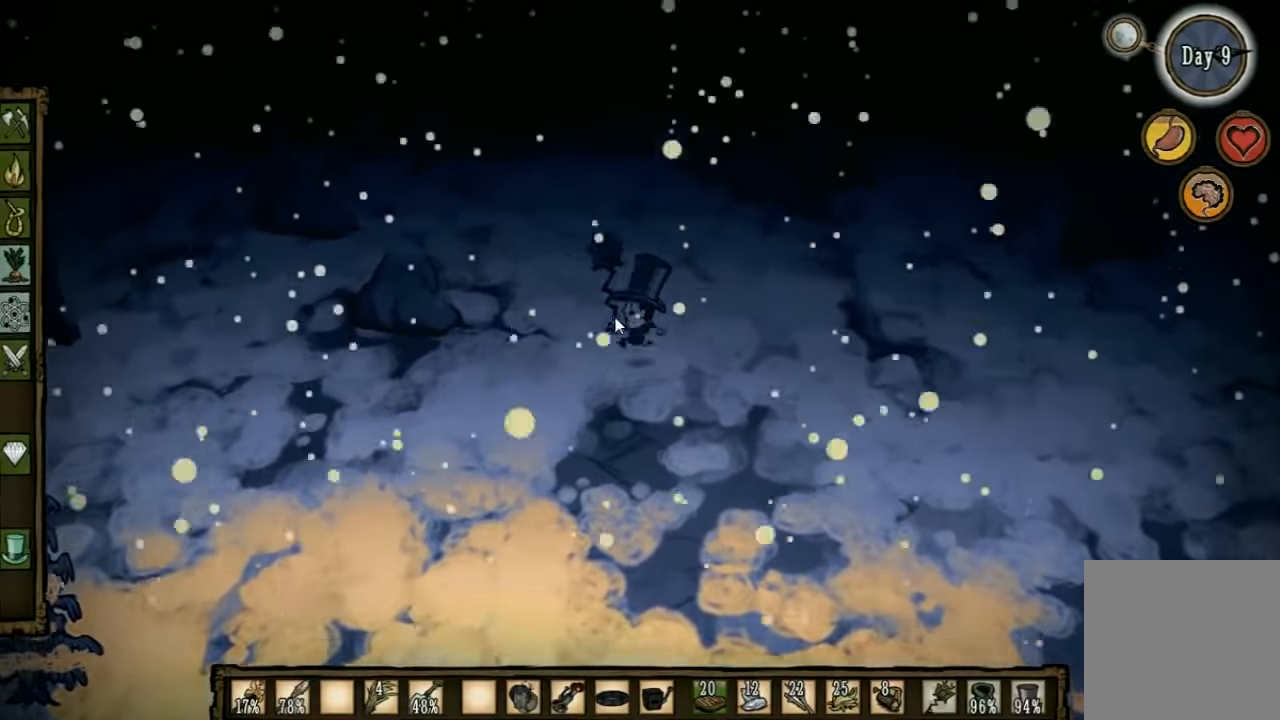
{"keys": [], "events": [[33, "w", "up"], [166, "a", "up"], [366, "tab", "down"], [466, "tab", "up"]]}
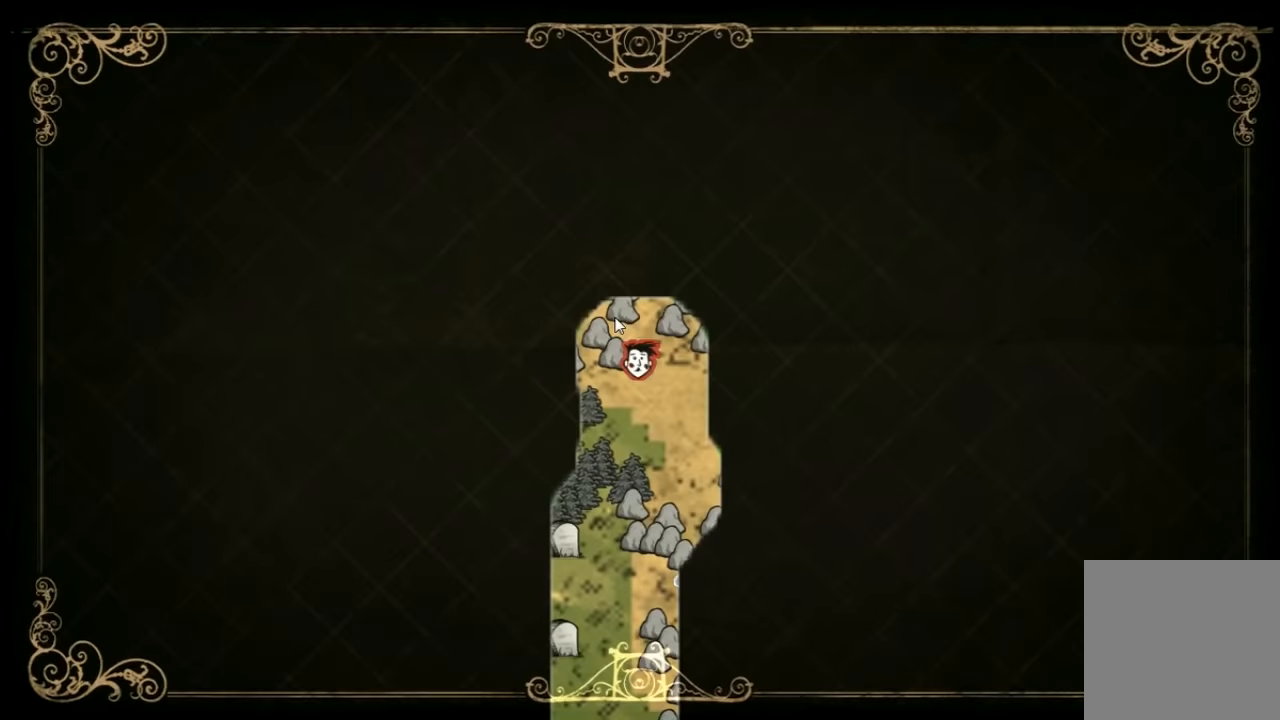
{"keys": [], "events": []}
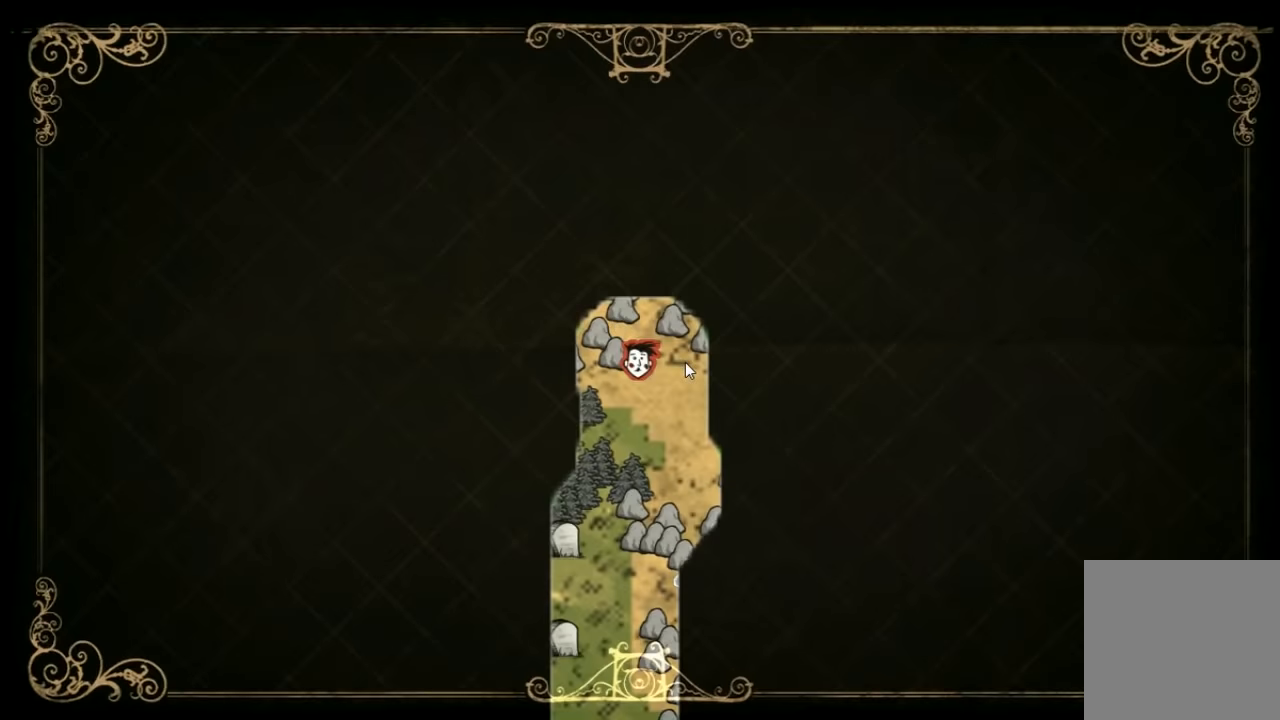
{"keys": ["w"], "events": [[300, "tab", "down"], [399, "tab", "up"], [532, "w", "down"]]}
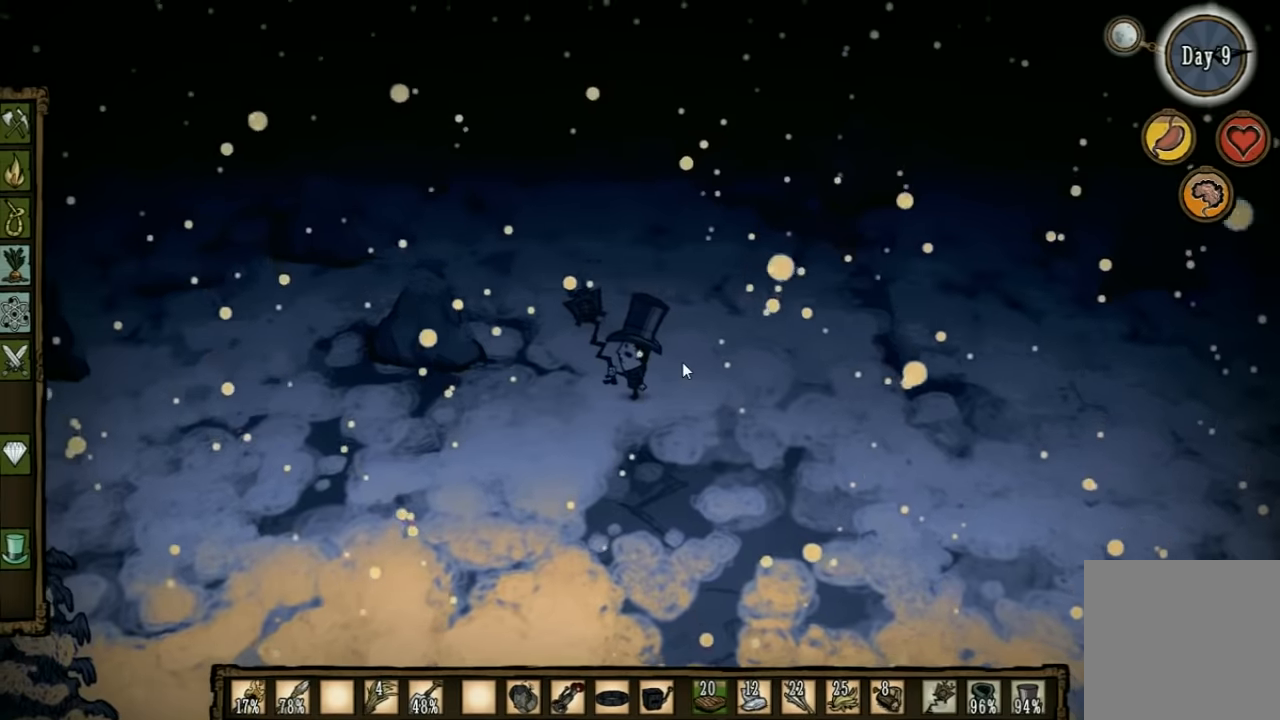
{"keys": ["a", "w"], "events": [[467, "a", "down"]]}
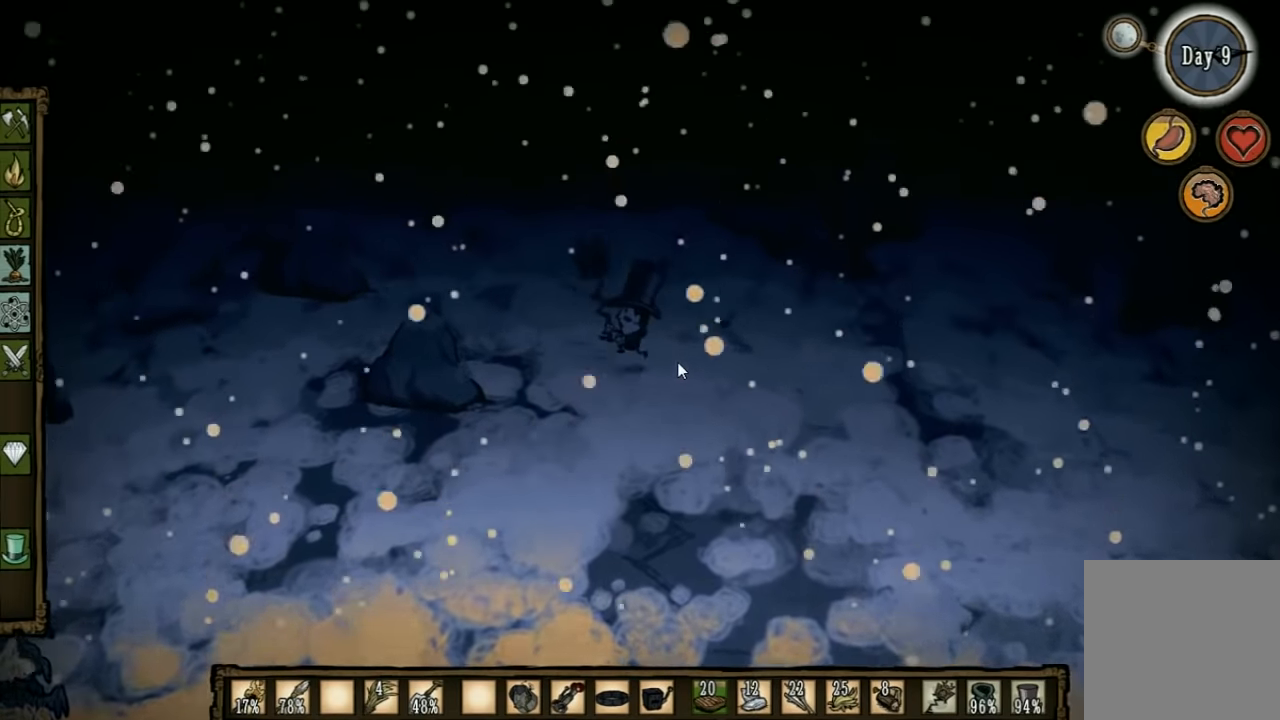
{"keys": ["w"], "events": [[234, "shift", "down"], [367, "shift", "up"], [434, "a", "up"]]}
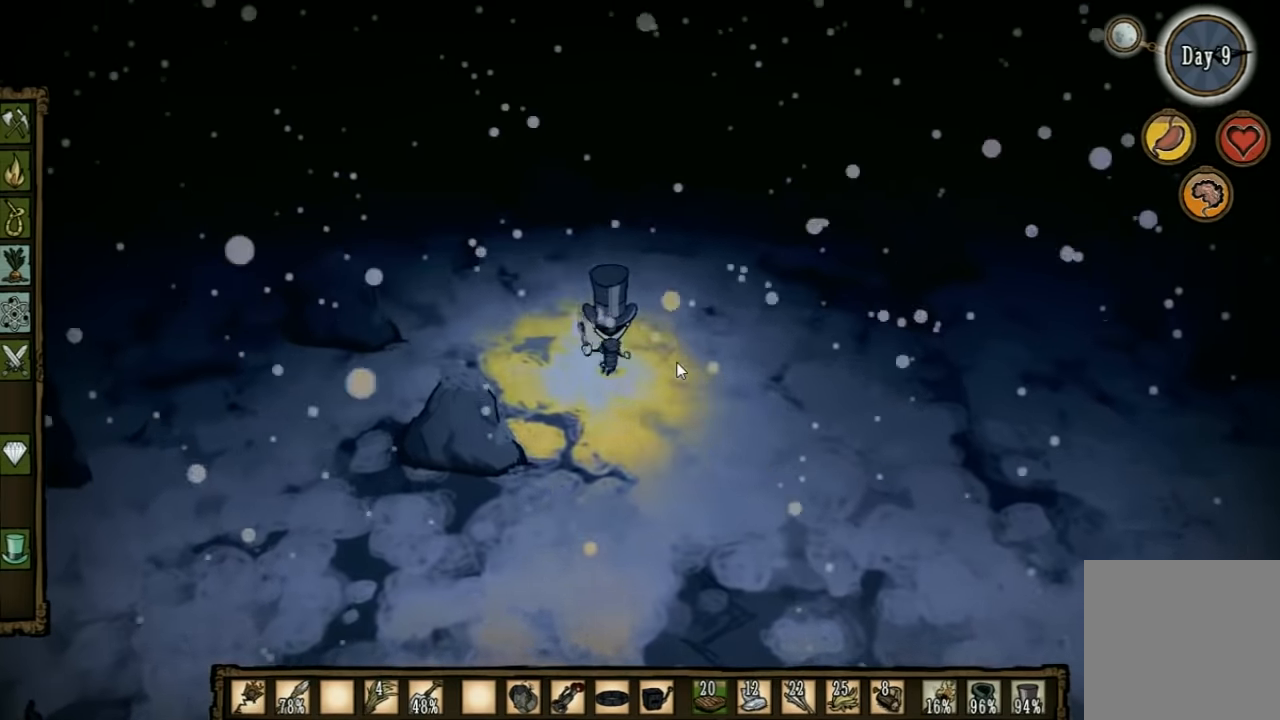
{"keys": ["w"], "events": [[167, "e", "down"], [334, "e", "up"]]}
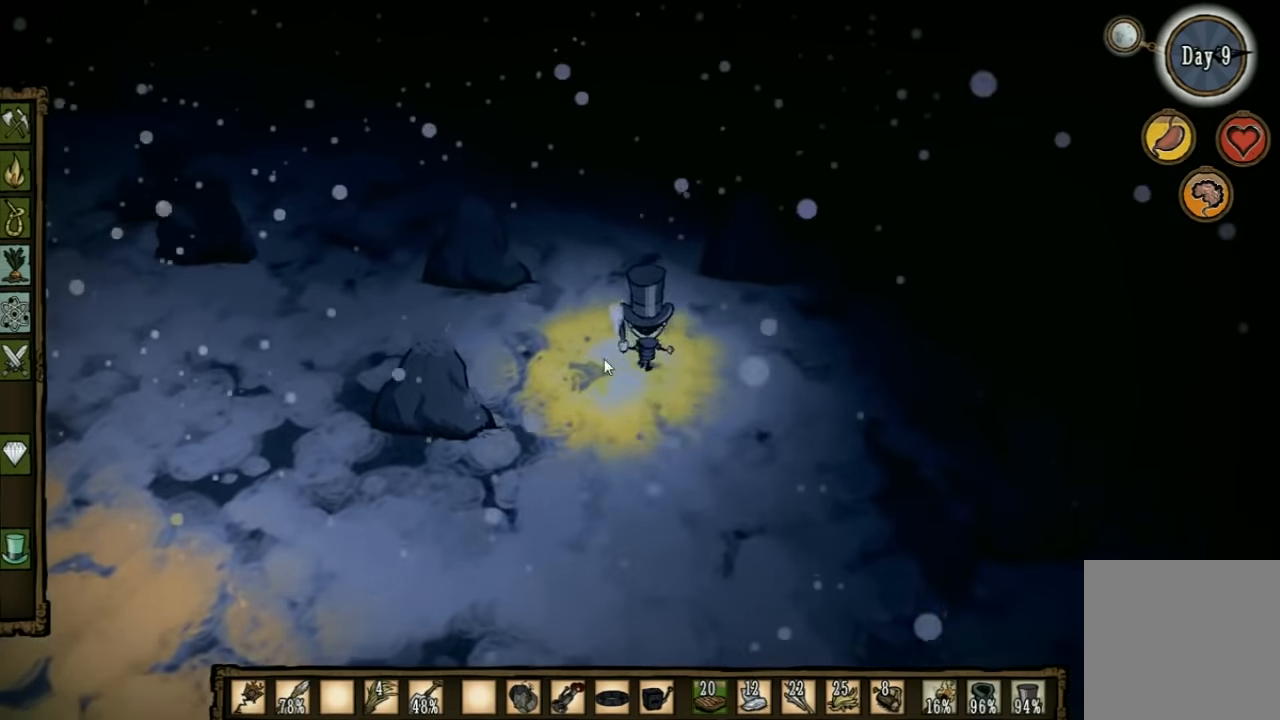
{"keys": ["w"], "events": []}
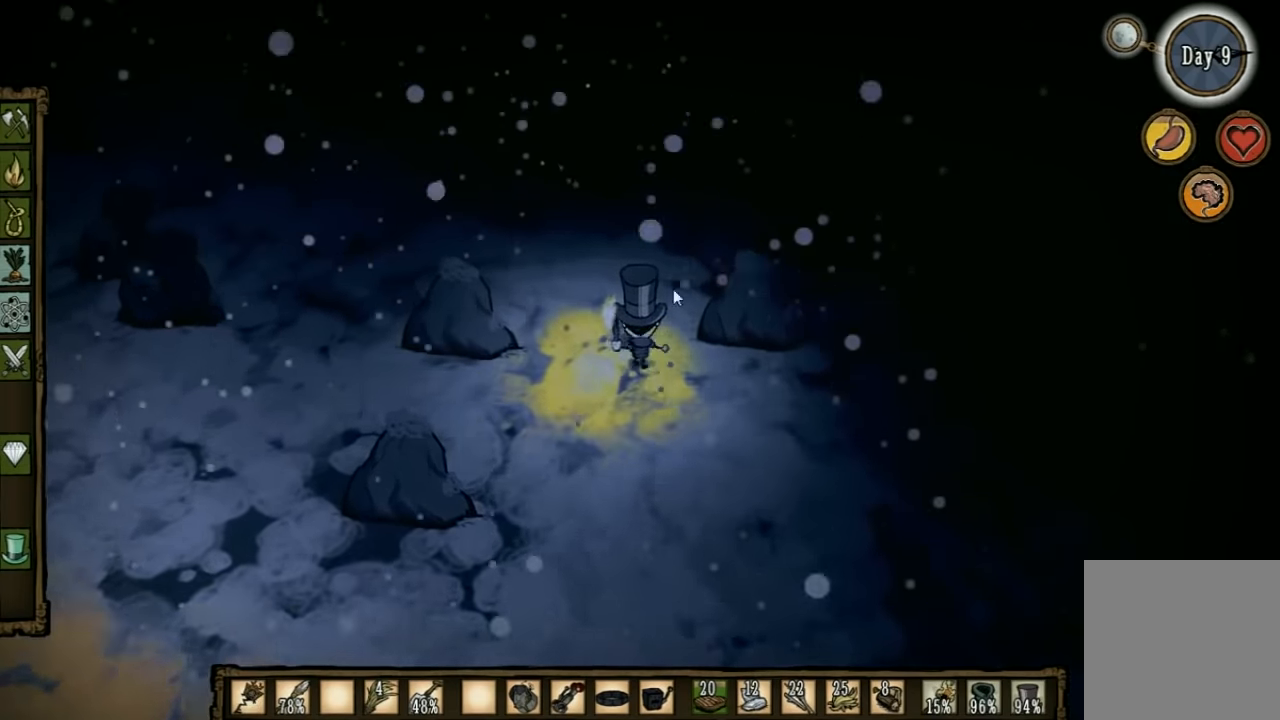
{"keys": ["d", "w"], "events": [[300, "d", "down"]]}
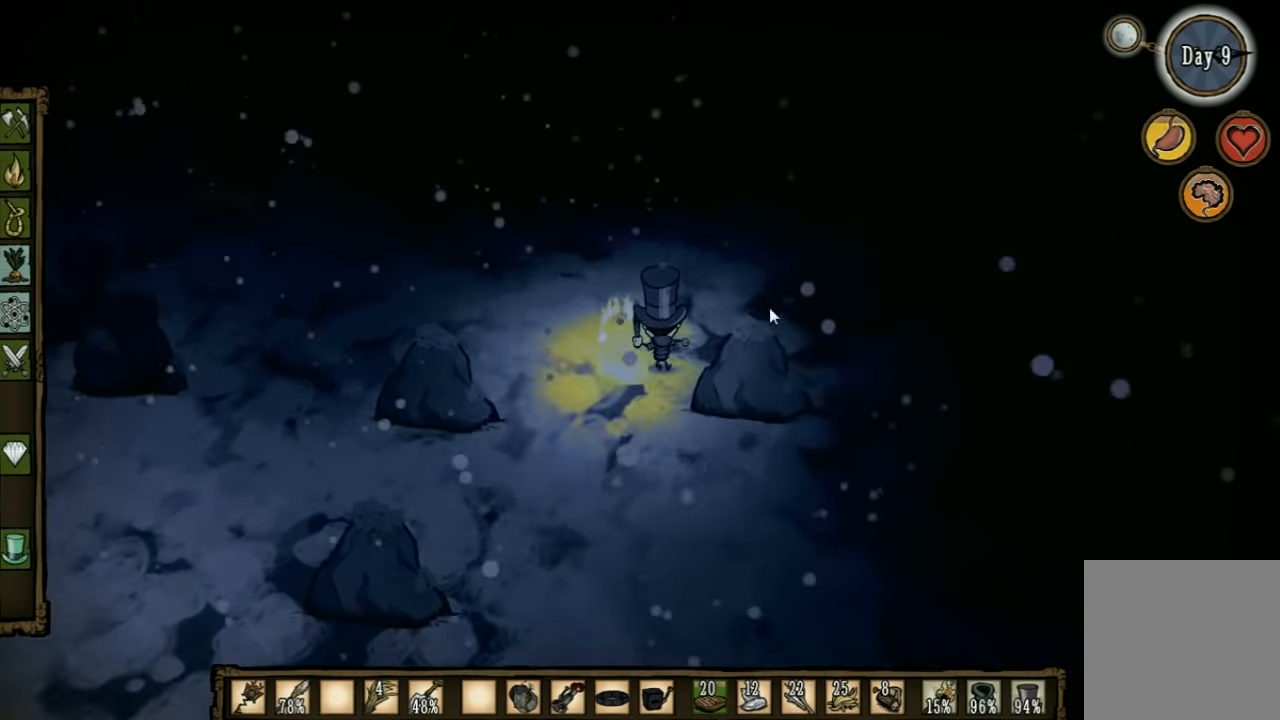
{"keys": ["d", "w"], "events": []}
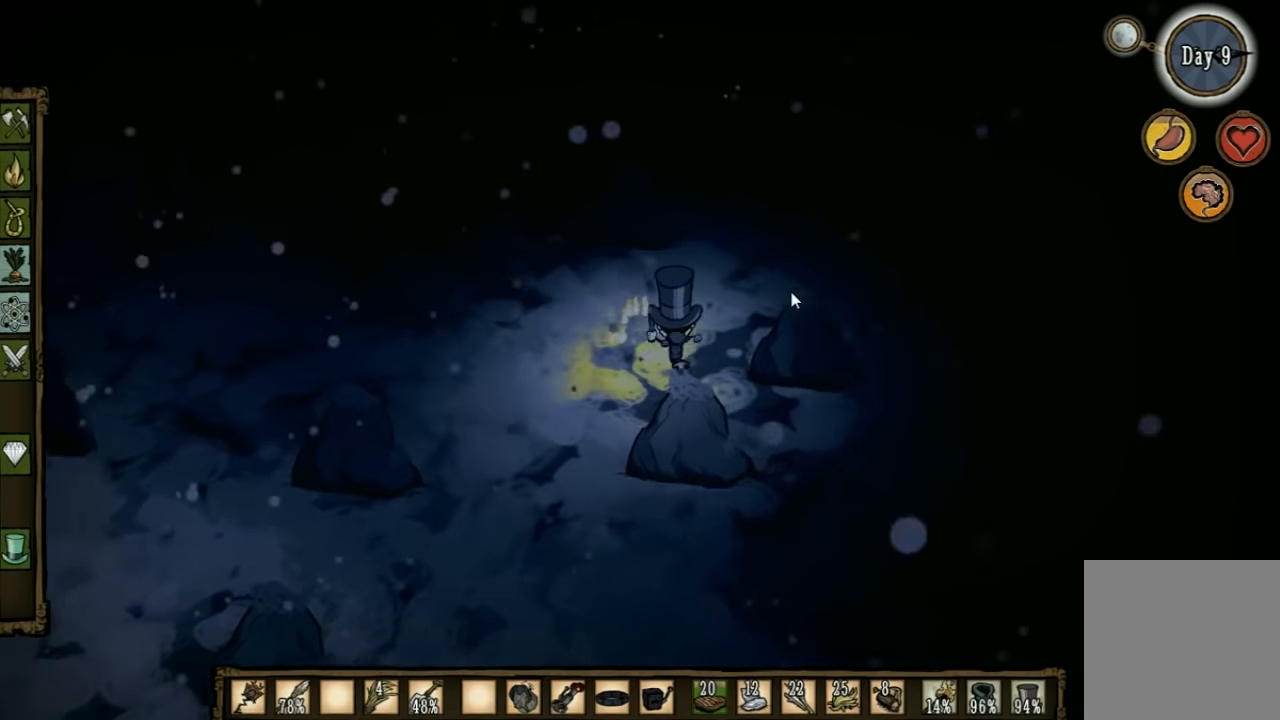
{"keys": ["d", "w"], "events": []}
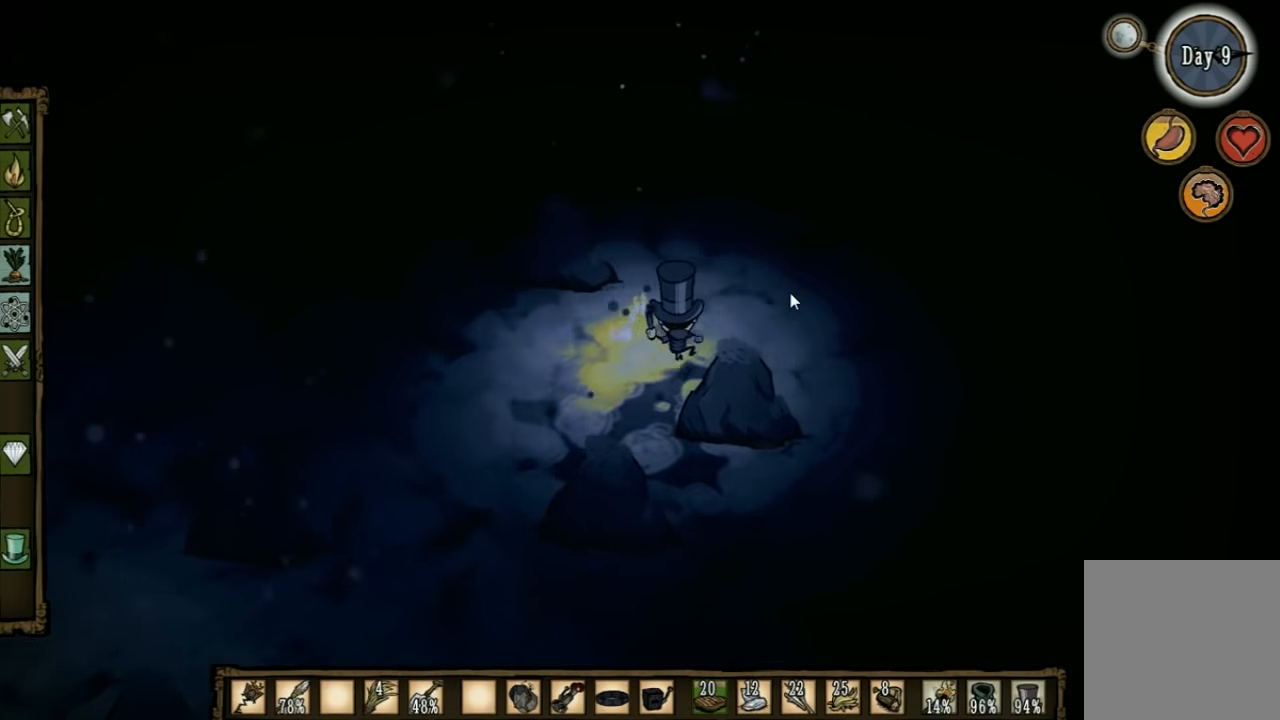
{"keys": ["d", "w"], "events": []}
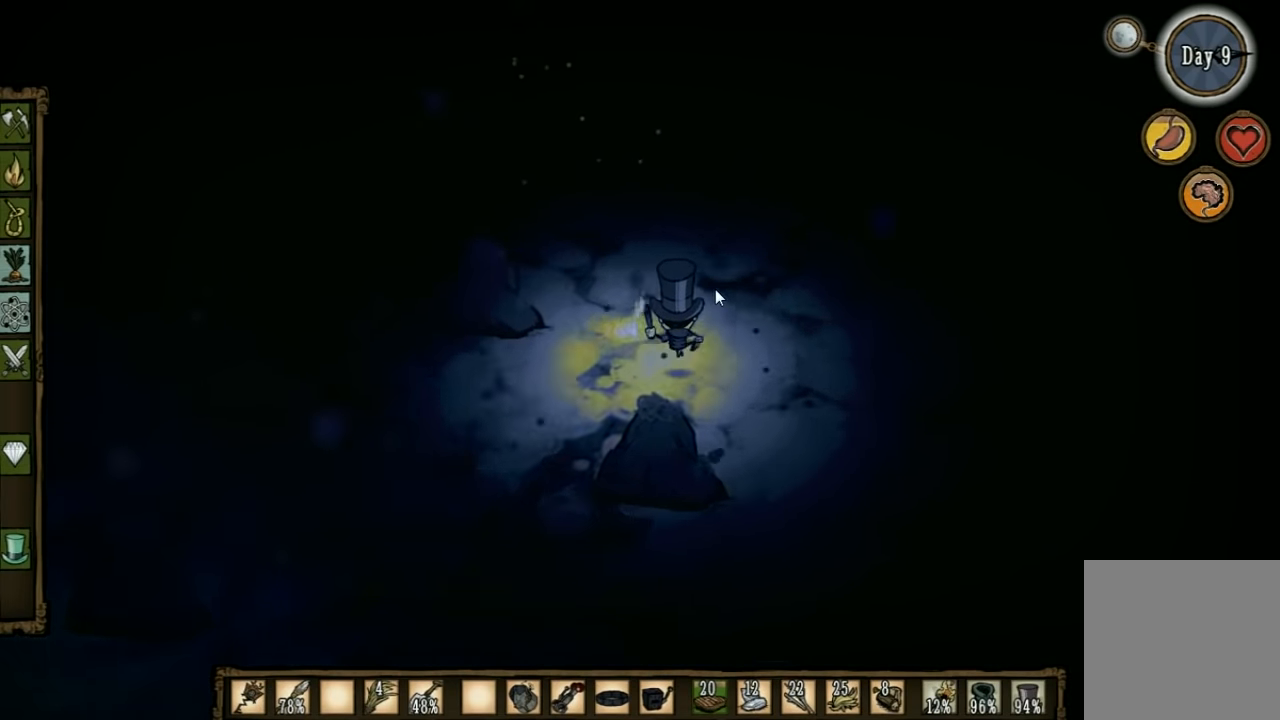
{"keys": ["d", "w"], "events": []}
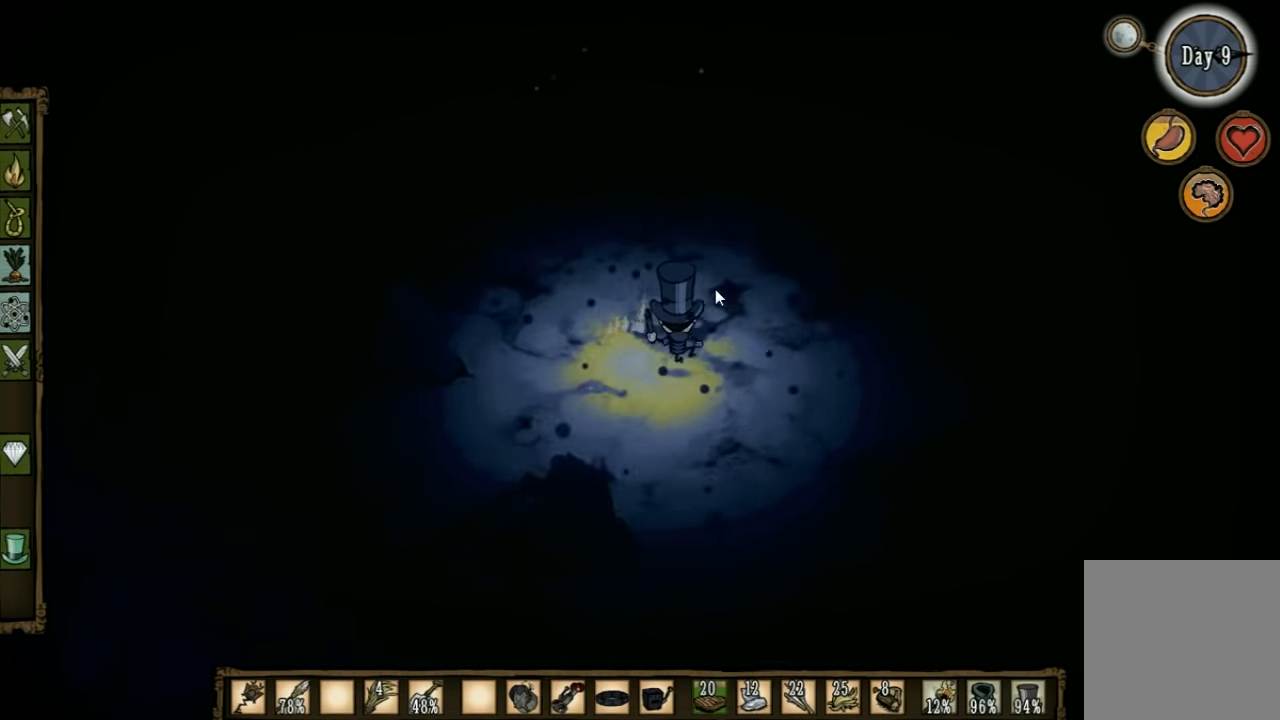
{"keys": ["w"], "events": [[167, "d", "up"], [234, "d", "down"], [500, "d", "up"]]}
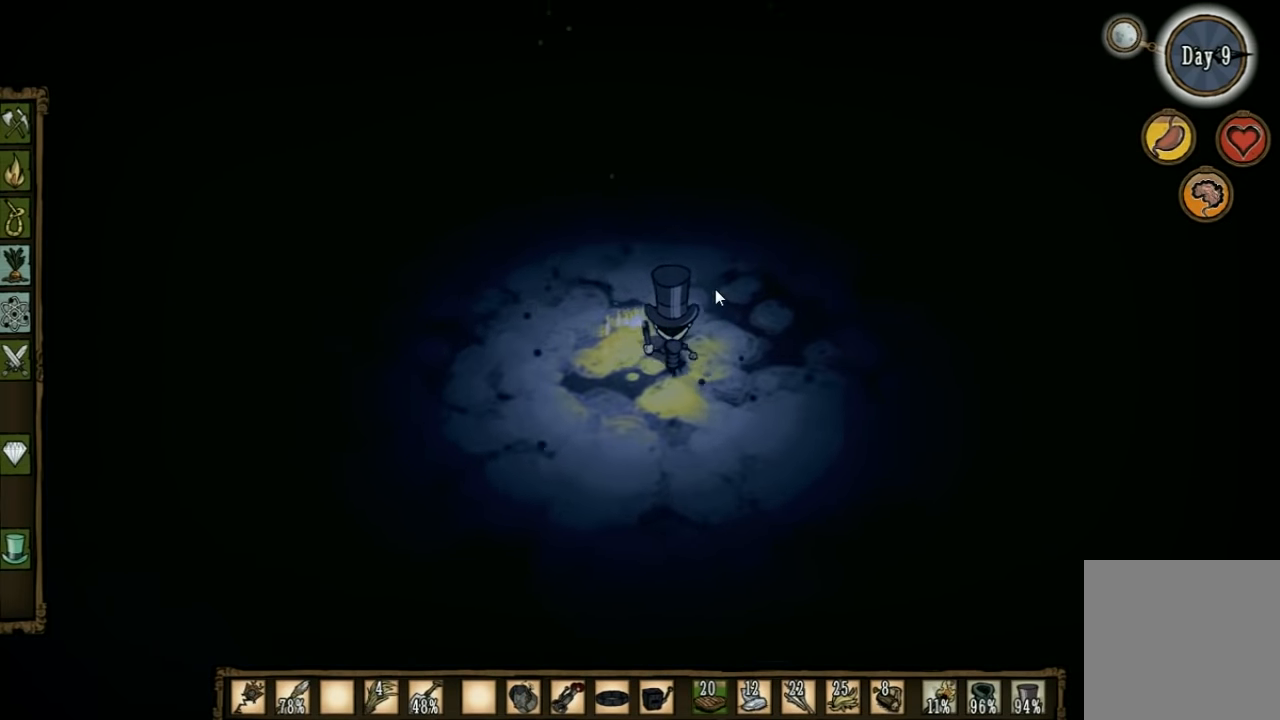
{"keys": ["w"], "events": []}
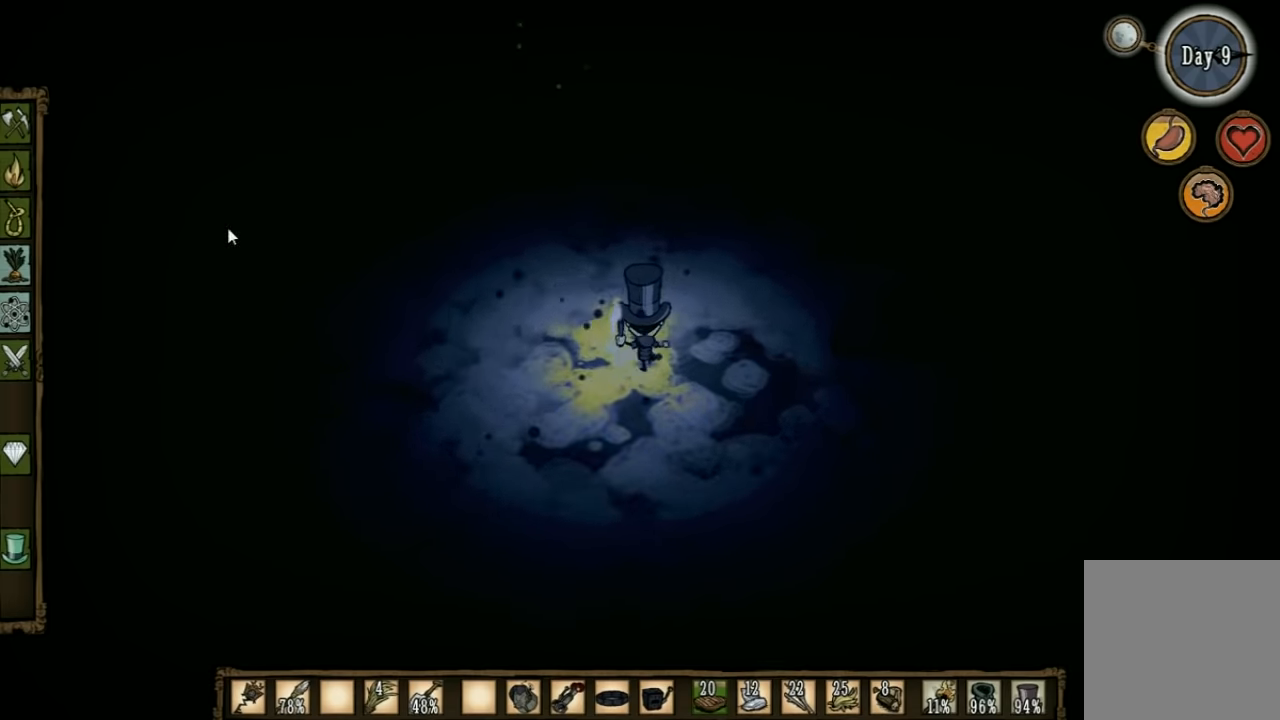
{"keys": ["w"], "events": []}